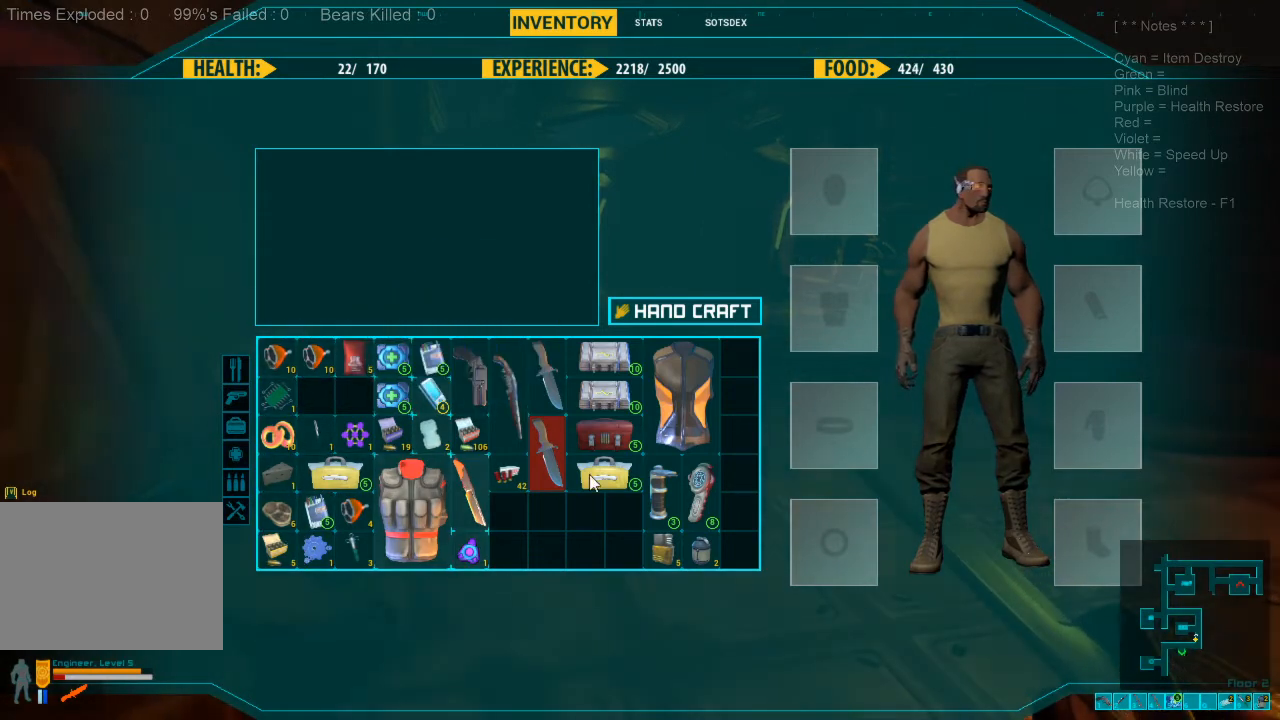
Gameplay with keyboard and mouse; each line is a JSON object with the keys and mouse buttons held at the frame after it. "events" lists presses ("down") and releases ("up") of "1", "2", "3", "4", "a", "alt", "c", "caps_lock", "ctrl", "d", "e", "f", "q", "r", "s", "shift", "space", "super", "tab", "tilde", "v", "w", "x", "z", "mouse_left", "mouse_wheel", "mouse_right", "mouse_mb4" and "mouse_mb5" between this image and that frame as [ms after this image, input, new state], when the widget could be followed in between. "mouse_left", "mouse_wheel", "mouse_right", "mouse_mb4", "mouse_mb5" = the "left", "wheel", "right", "mb4", "mb5" buttons of the "mouse" list. No other keys are recorded. "wheel" means that the mouse wheel is clicked or scrolled. Mouse movement is not recorded.
{"keys": [], "mouse": ["left"], "events": [[433, "mouse_left", "down"]]}
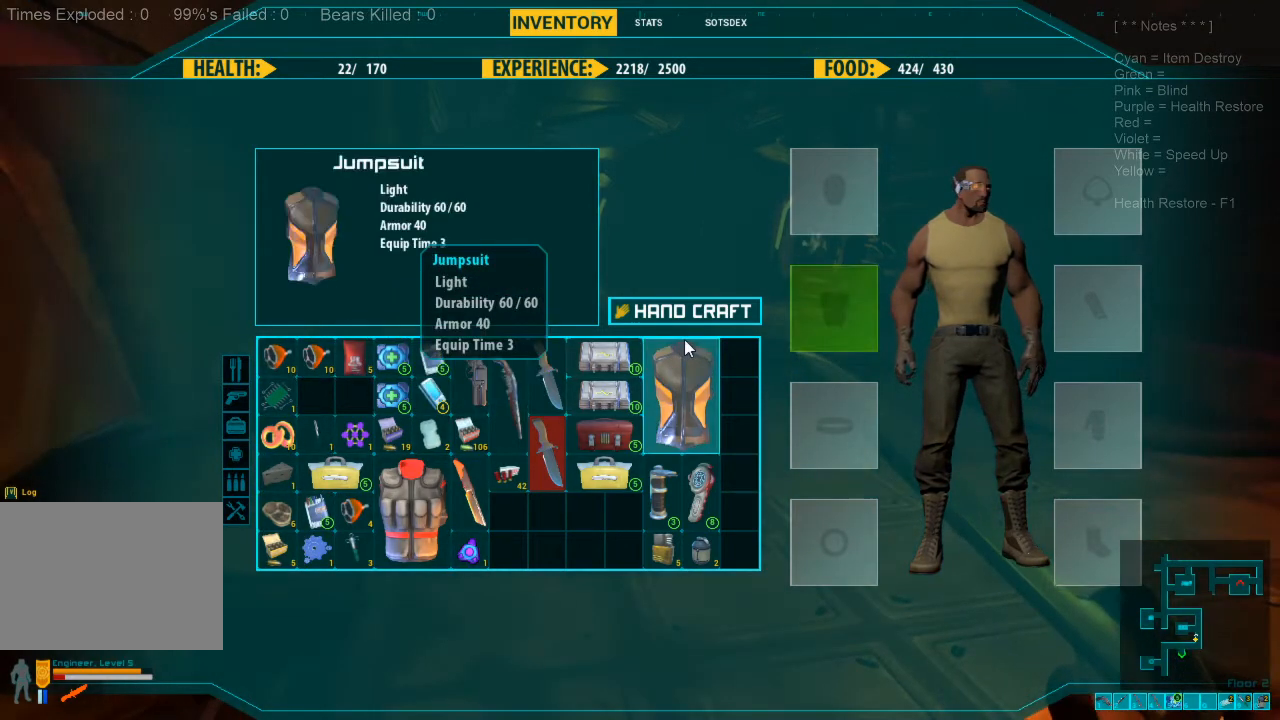
{"keys": [], "mouse": ["left"], "events": []}
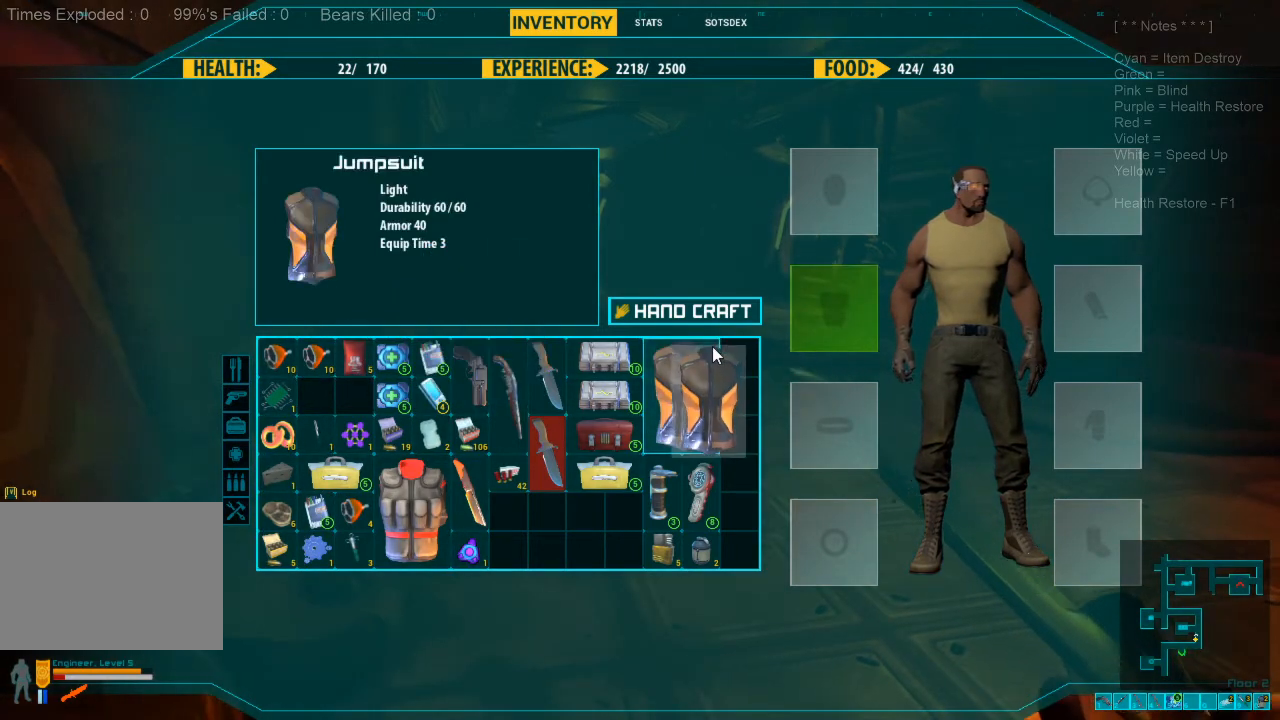
{"keys": [], "mouse": [], "events": [[433, "mouse_left", "up"]]}
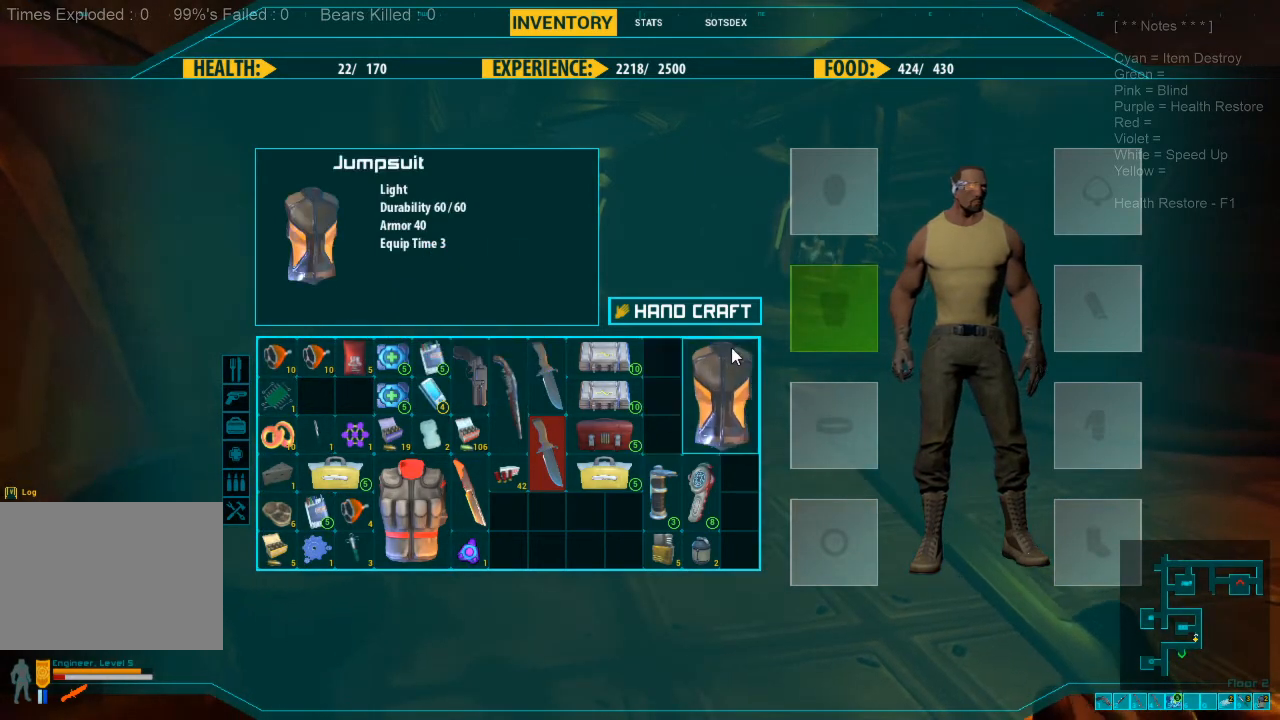
{"keys": [], "mouse": [], "events": []}
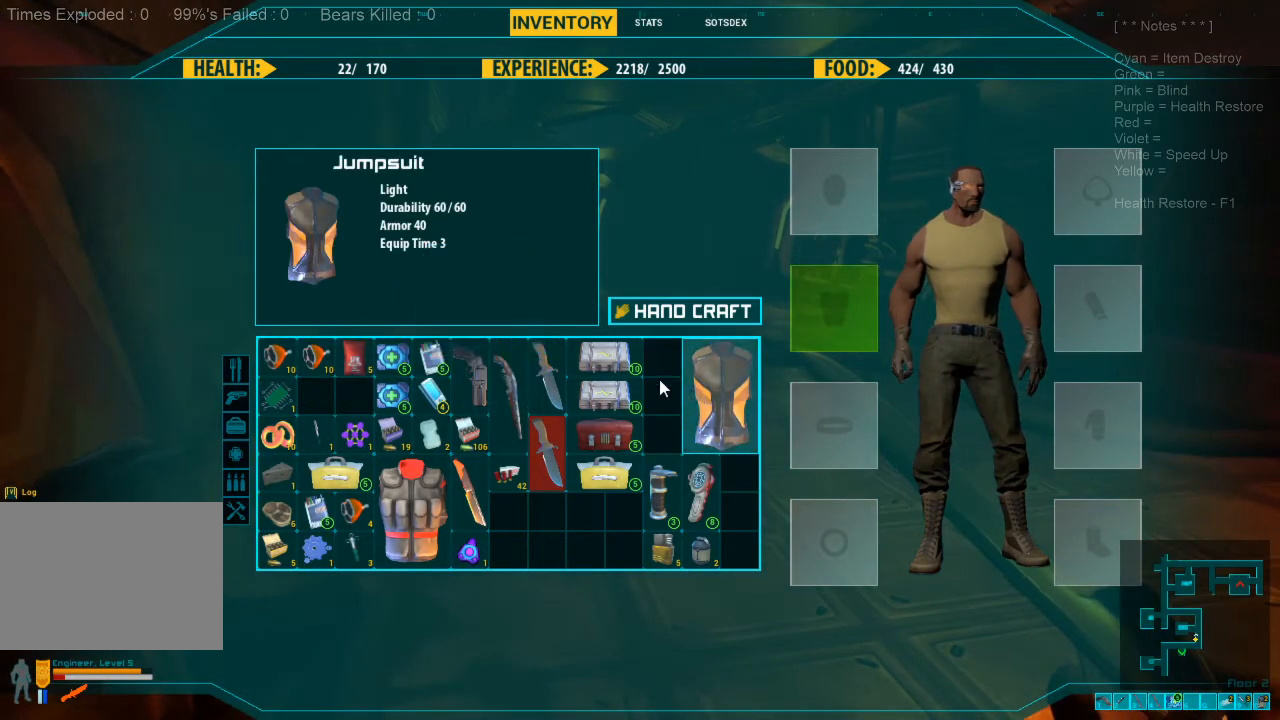
{"keys": [], "mouse": ["left"], "events": [[267, "mouse_left", "down"]]}
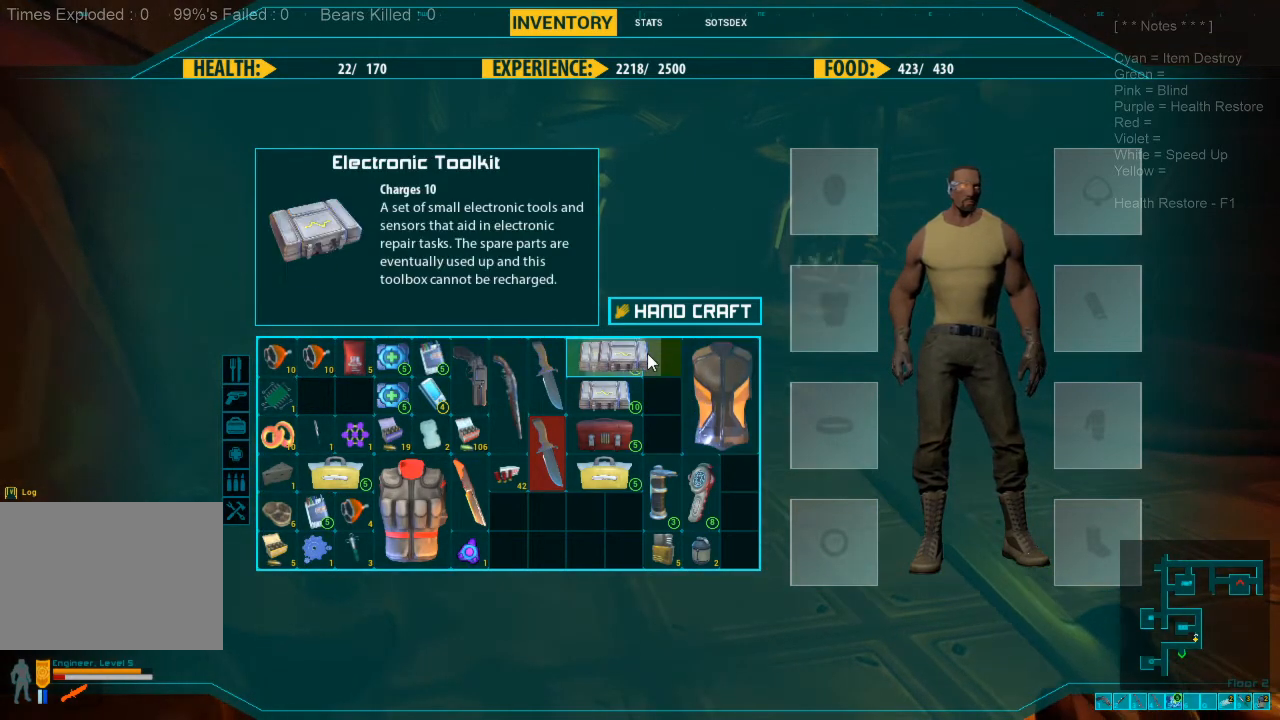
{"keys": [], "mouse": ["left"], "events": [[67, "mouse_left", "up"], [433, "mouse_left", "down"]]}
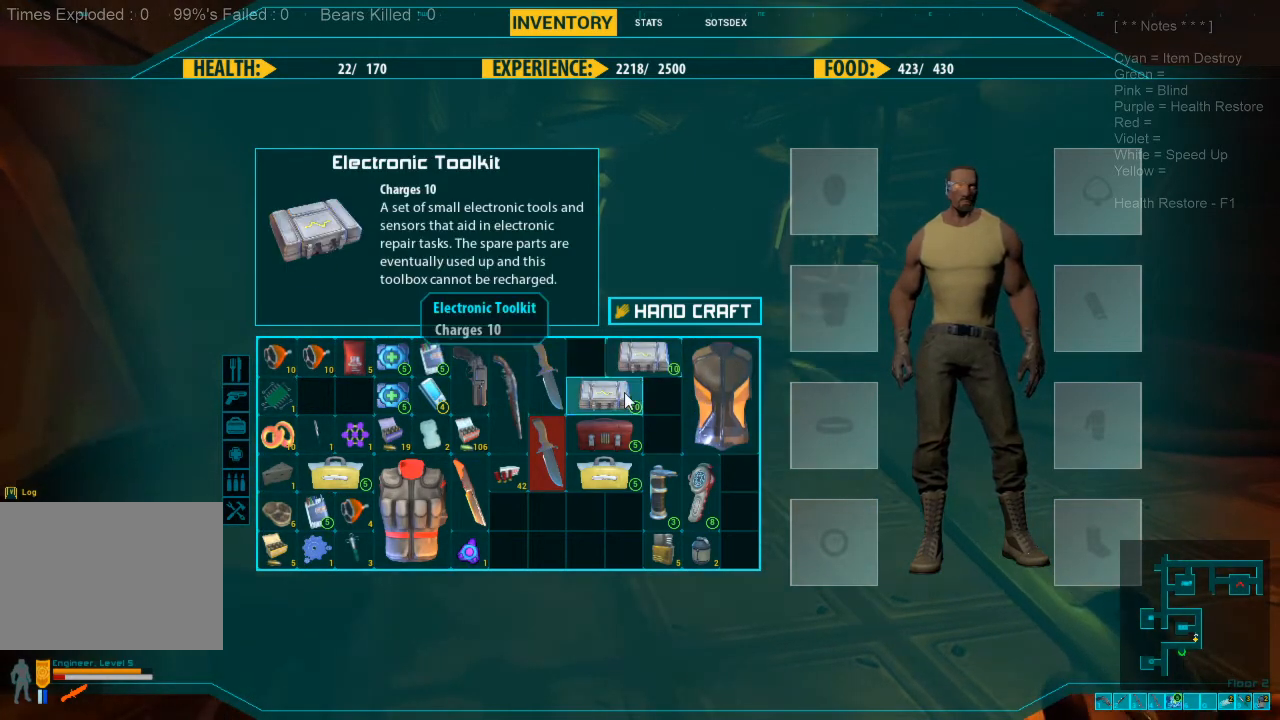
{"keys": [], "mouse": [], "events": [[333, "mouse_left", "up"]]}
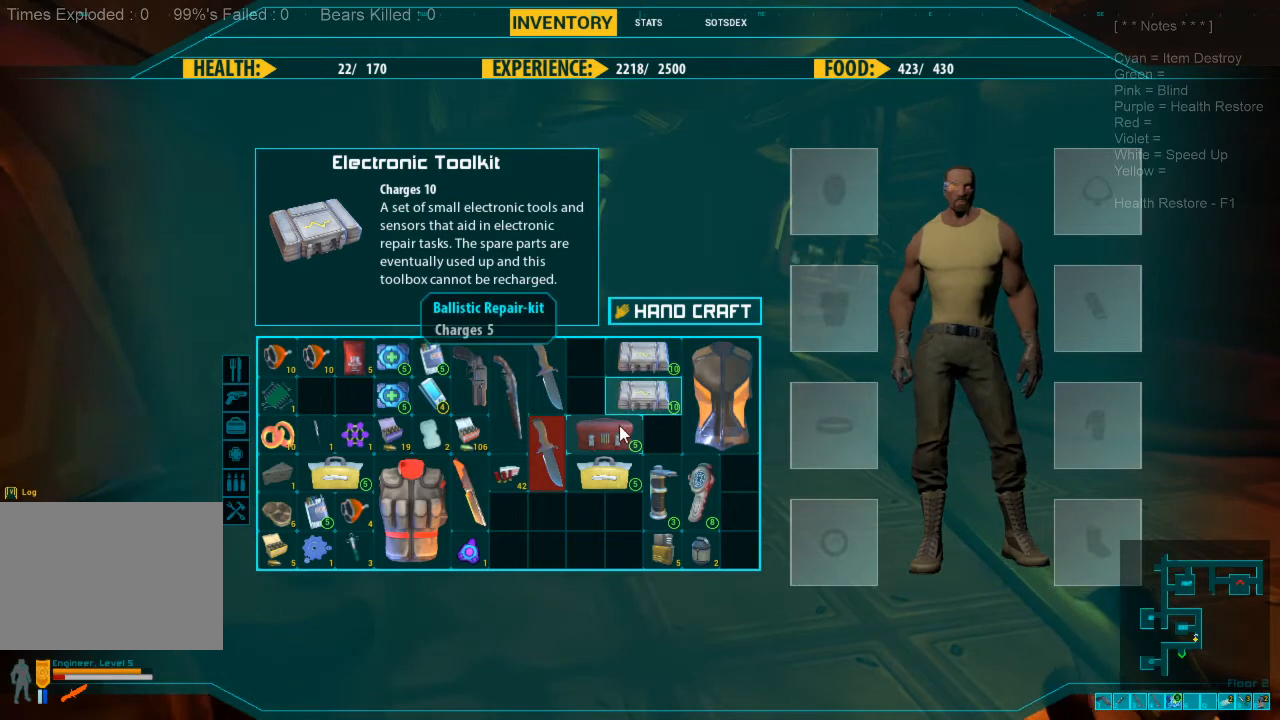
{"keys": [], "mouse": [], "events": [[67, "mouse_left", "down"], [400, "mouse_left", "up"]]}
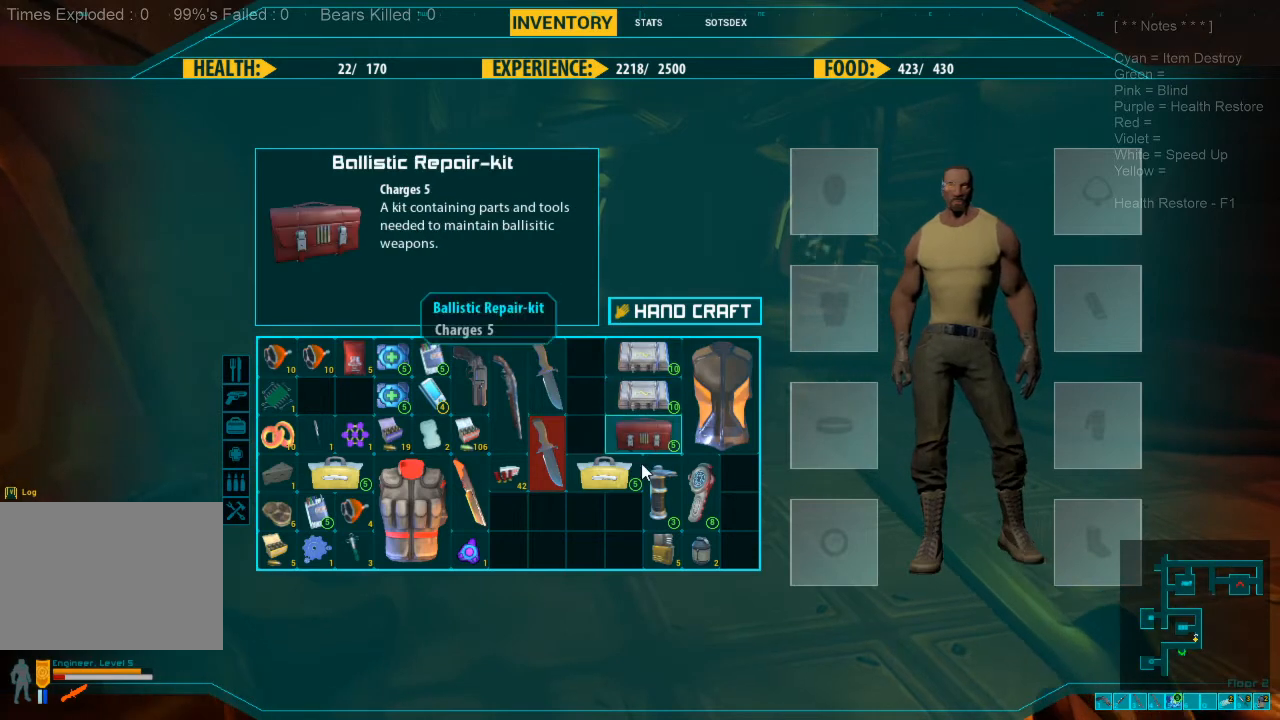
{"keys": [], "mouse": [], "events": []}
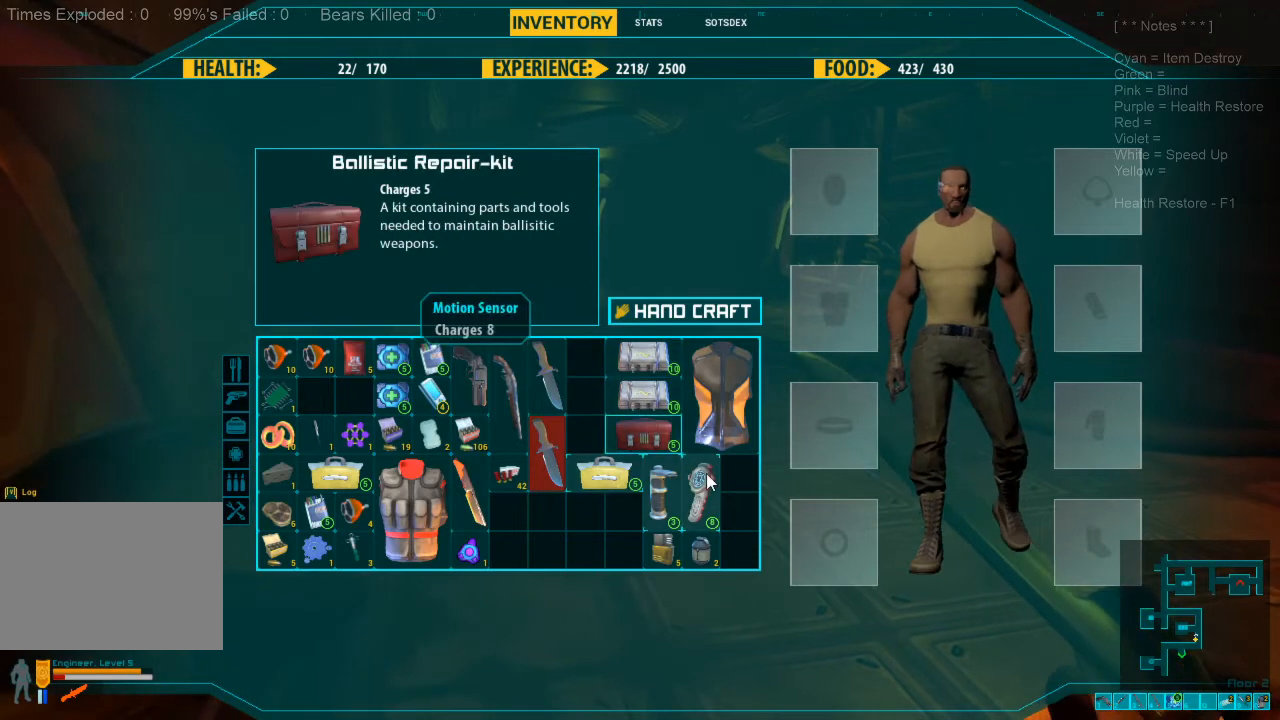
{"keys": [], "mouse": [], "events": [[33, "mouse_left", "down"], [300, "mouse_left", "up"]]}
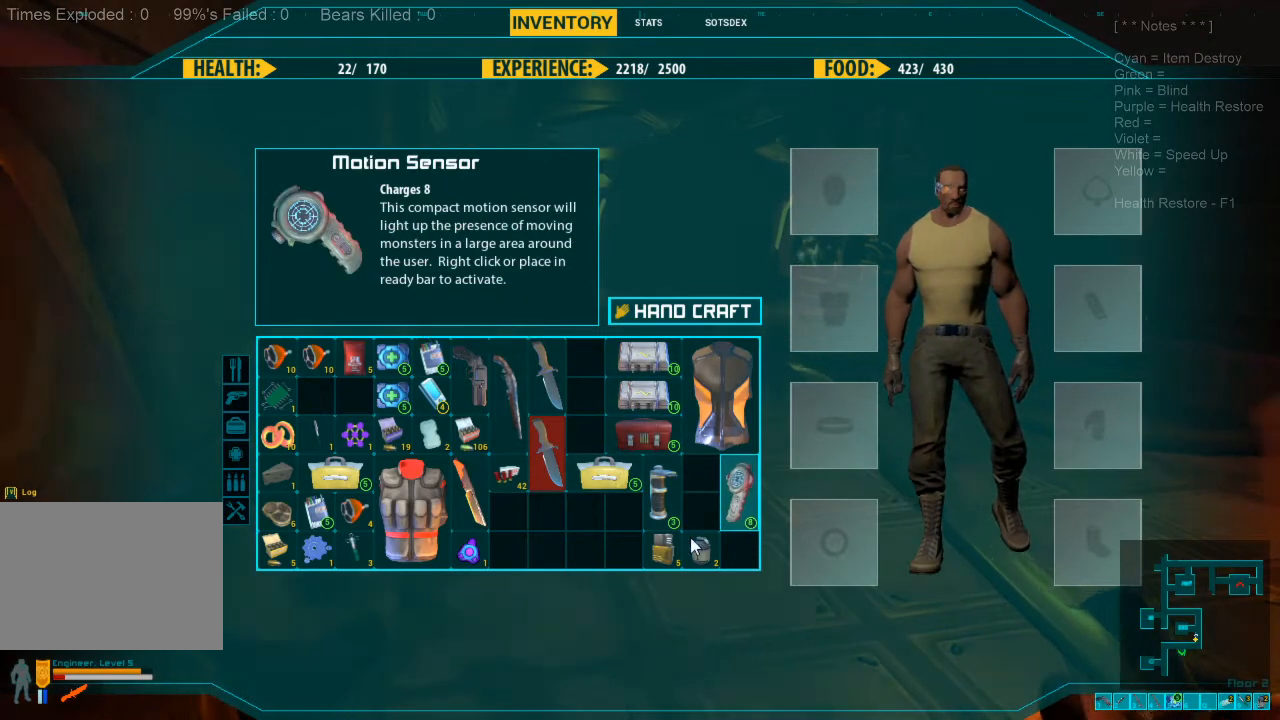
{"keys": [], "mouse": [], "events": [[167, "mouse_left", "down"], [467, "mouse_left", "up"]]}
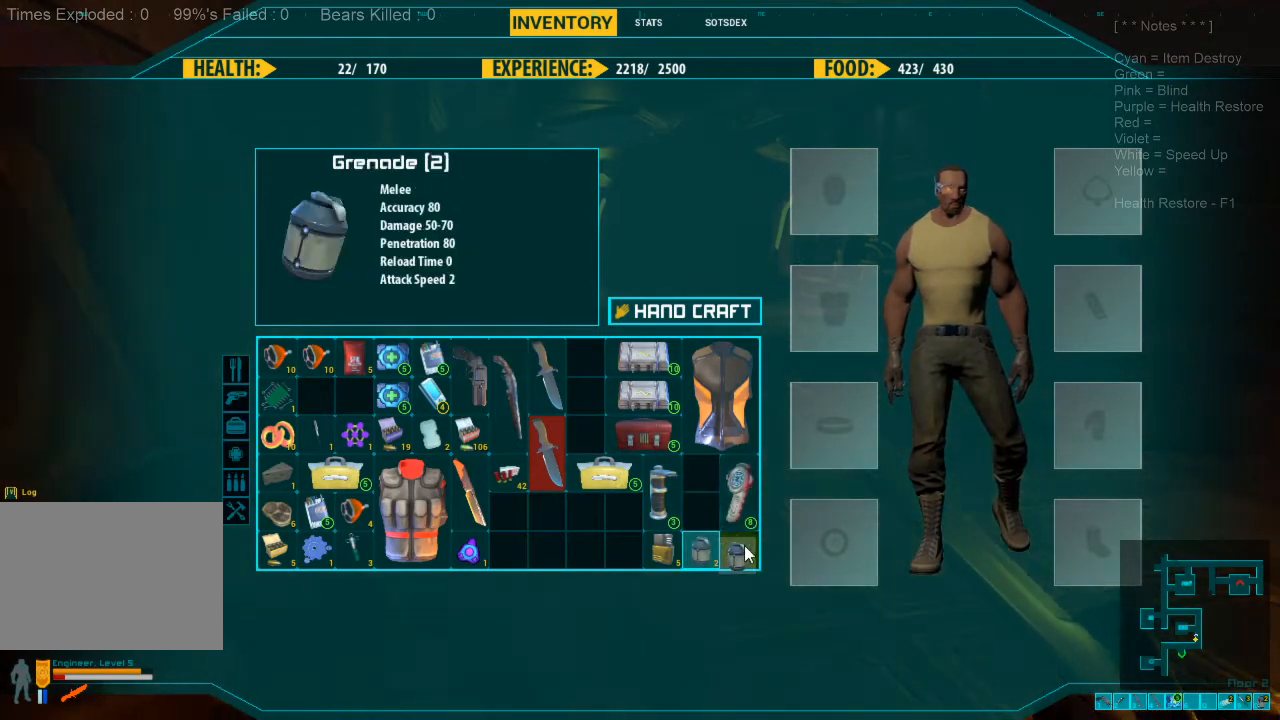
{"keys": [], "mouse": ["left"], "events": [[333, "mouse_left", "down"]]}
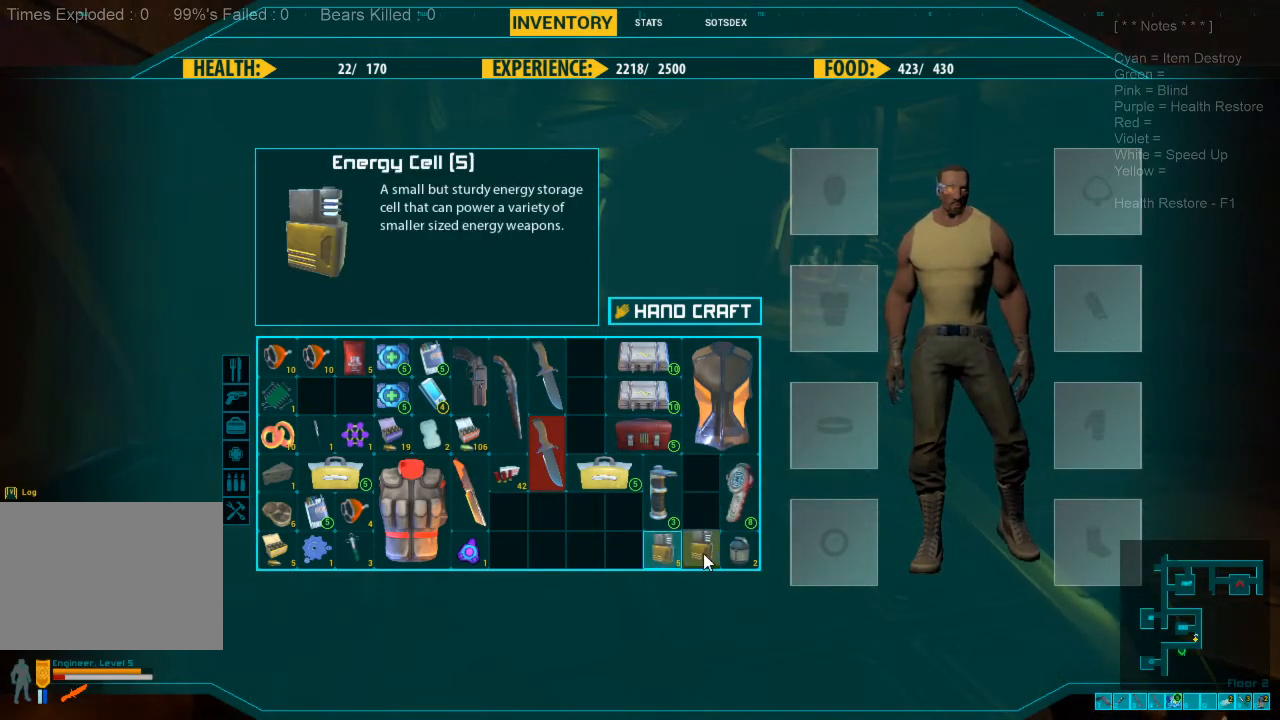
{"keys": [], "mouse": [], "events": [[100, "mouse_left", "up"]]}
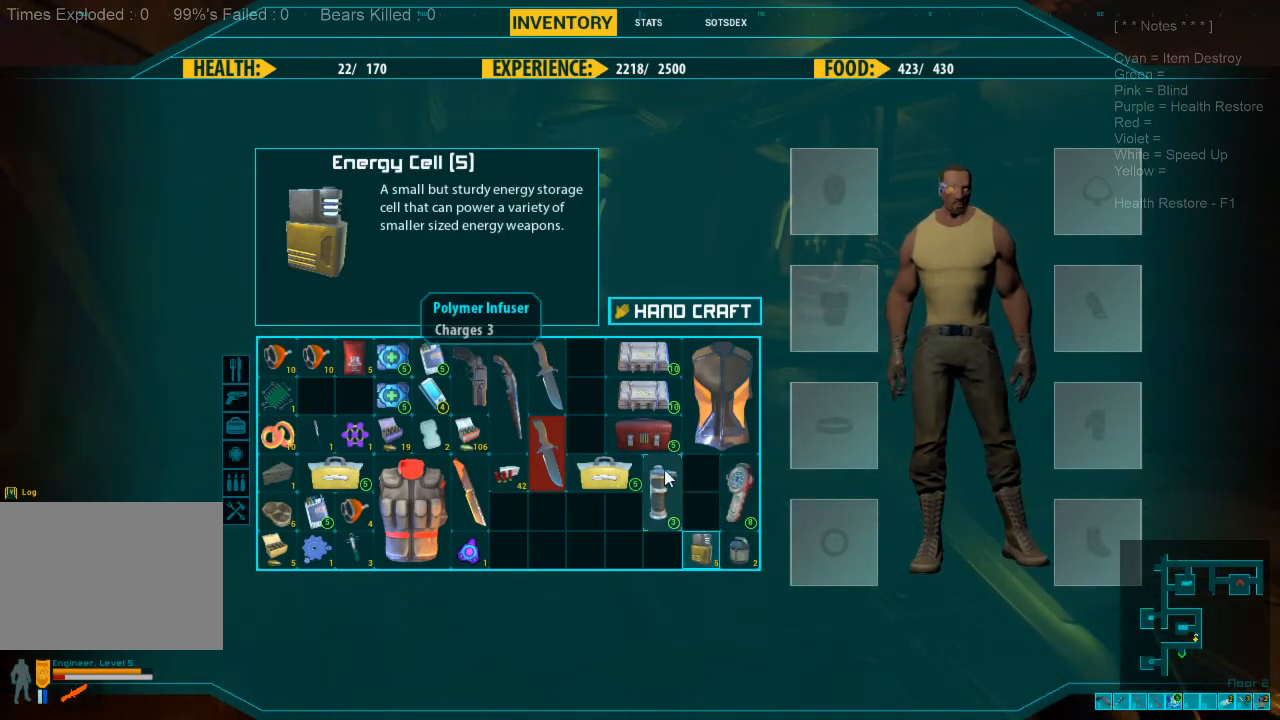
{"keys": [], "mouse": [], "events": [[33, "mouse_left", "down"], [300, "mouse_left", "up"]]}
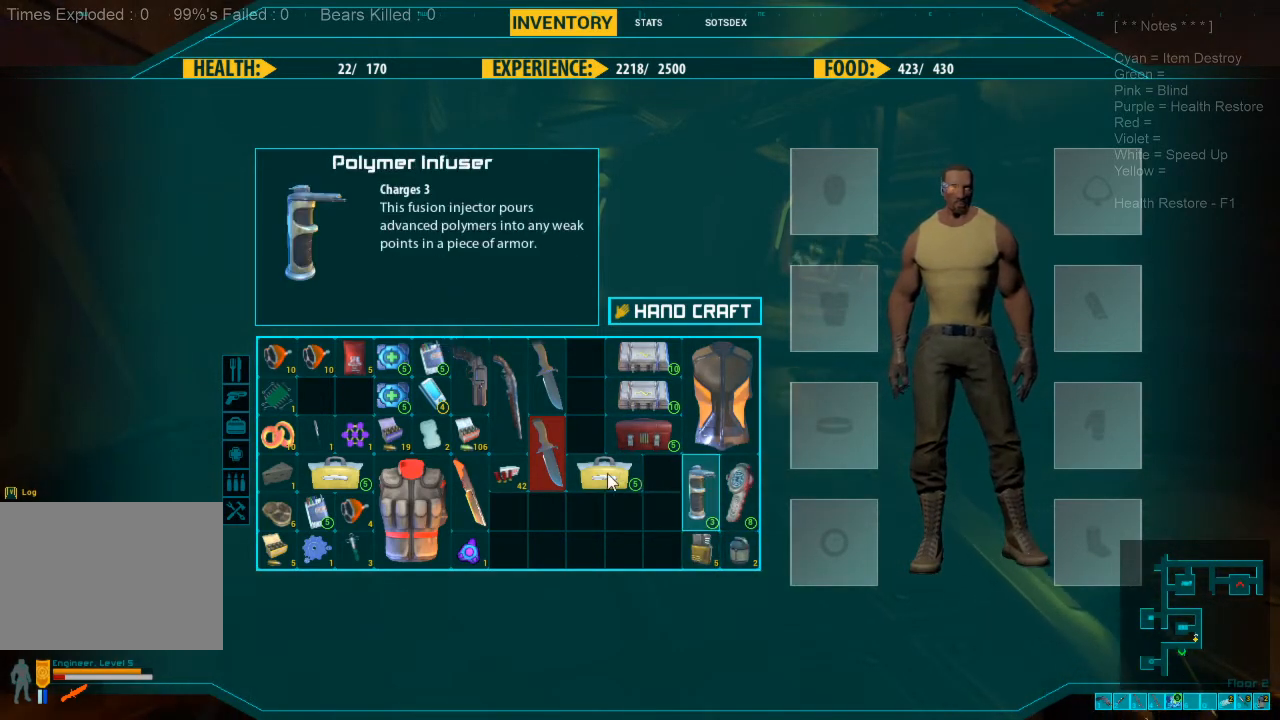
{"keys": [], "mouse": ["left"], "events": [[167, "mouse_left", "down"]]}
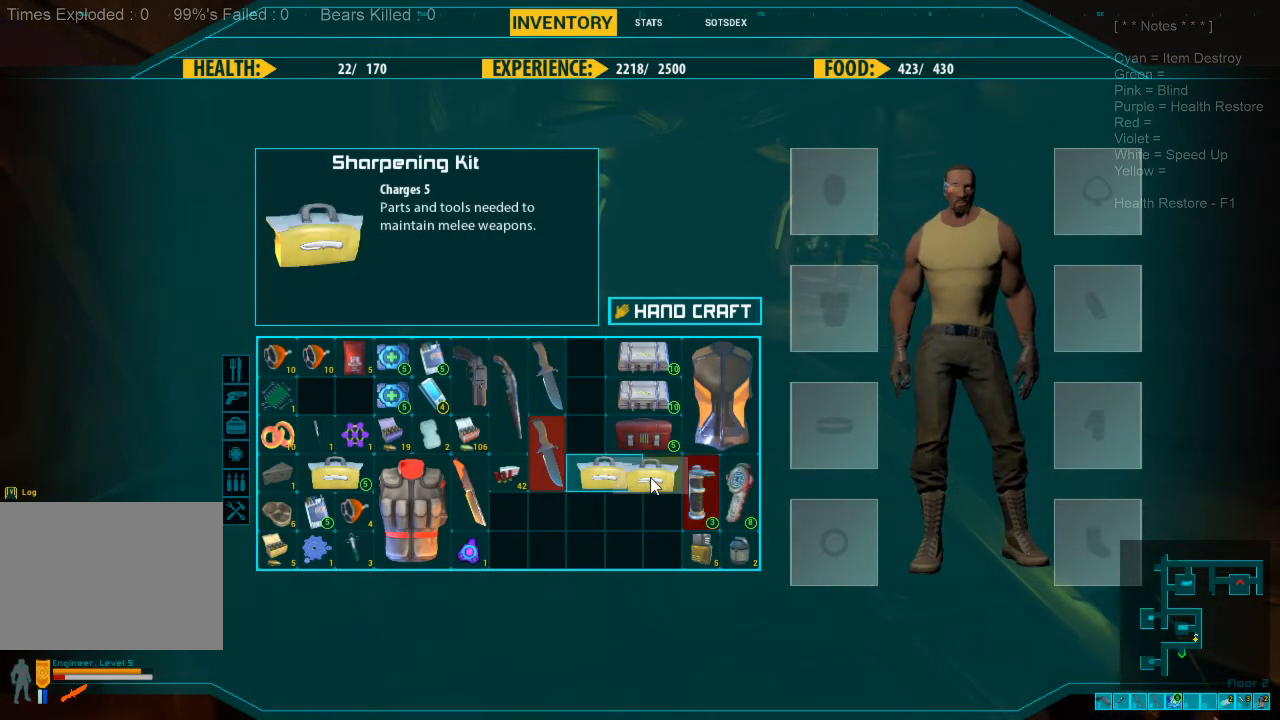
{"keys": [], "mouse": [], "events": [[67, "mouse_left", "up"]]}
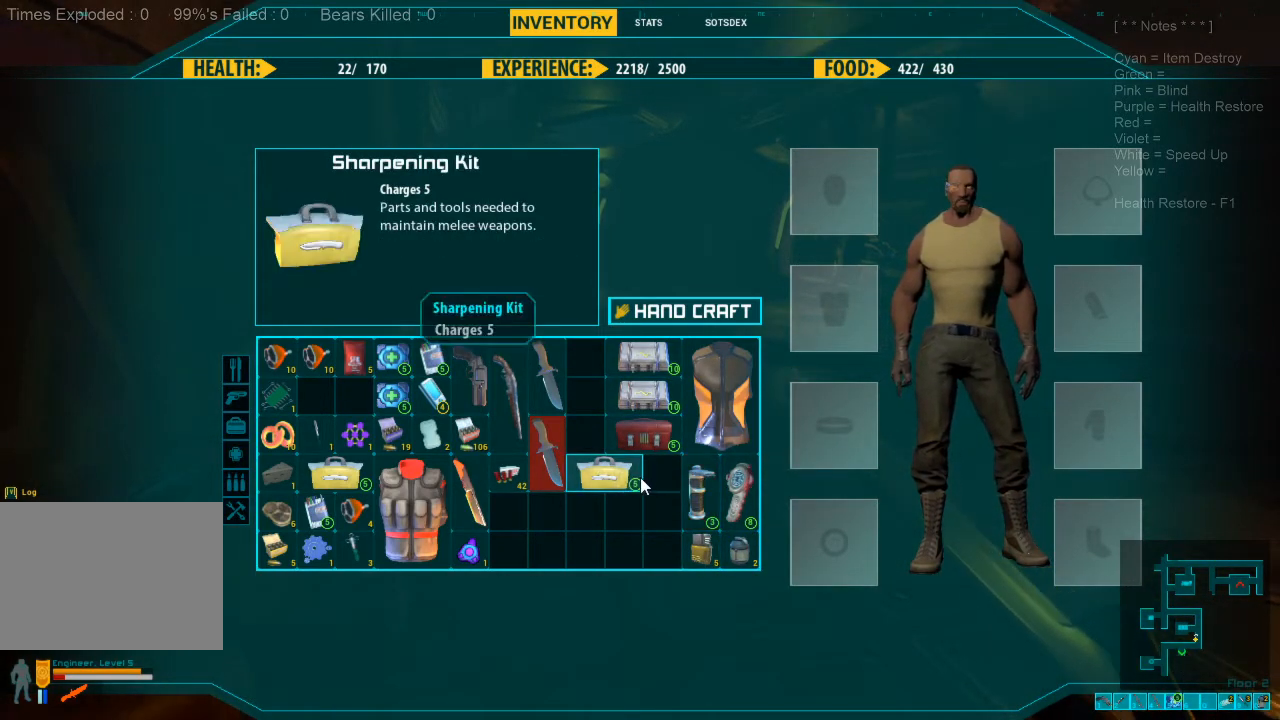
{"keys": [], "mouse": ["left"], "events": [[33, "mouse_left", "down"]]}
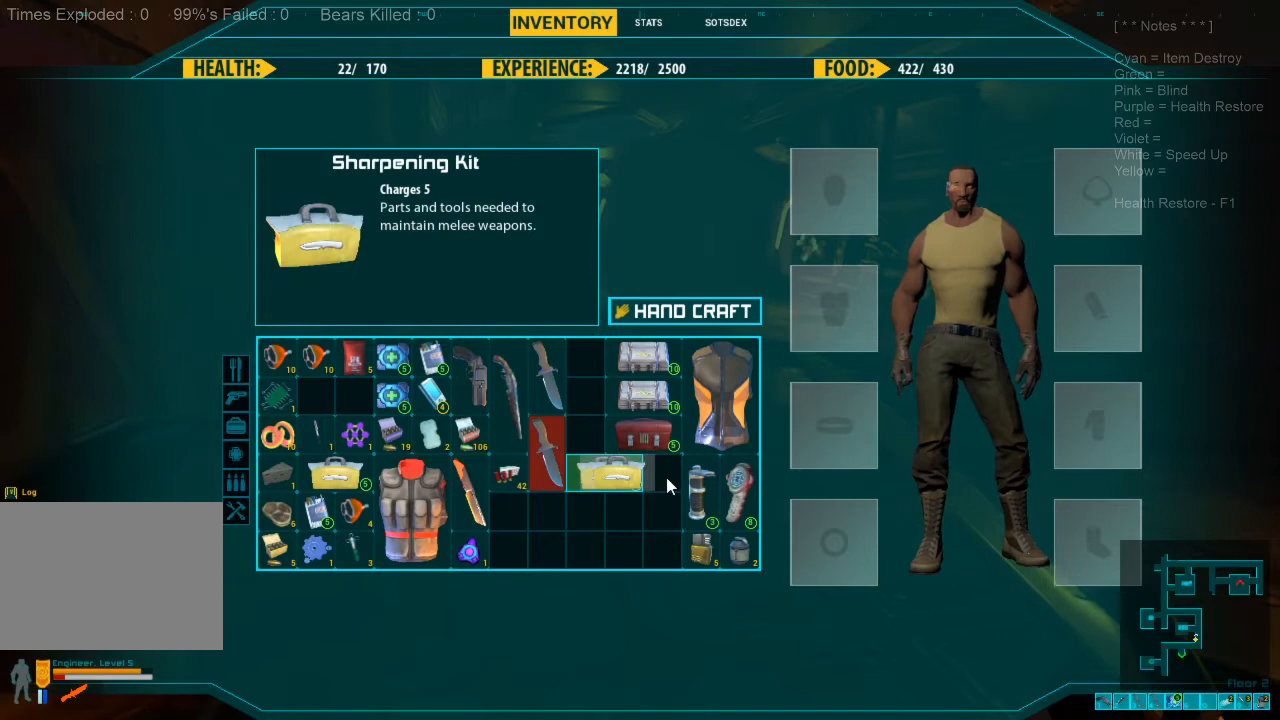
{"keys": [], "mouse": ["left"], "events": [[100, "mouse_left", "up"], [467, "mouse_left", "down"]]}
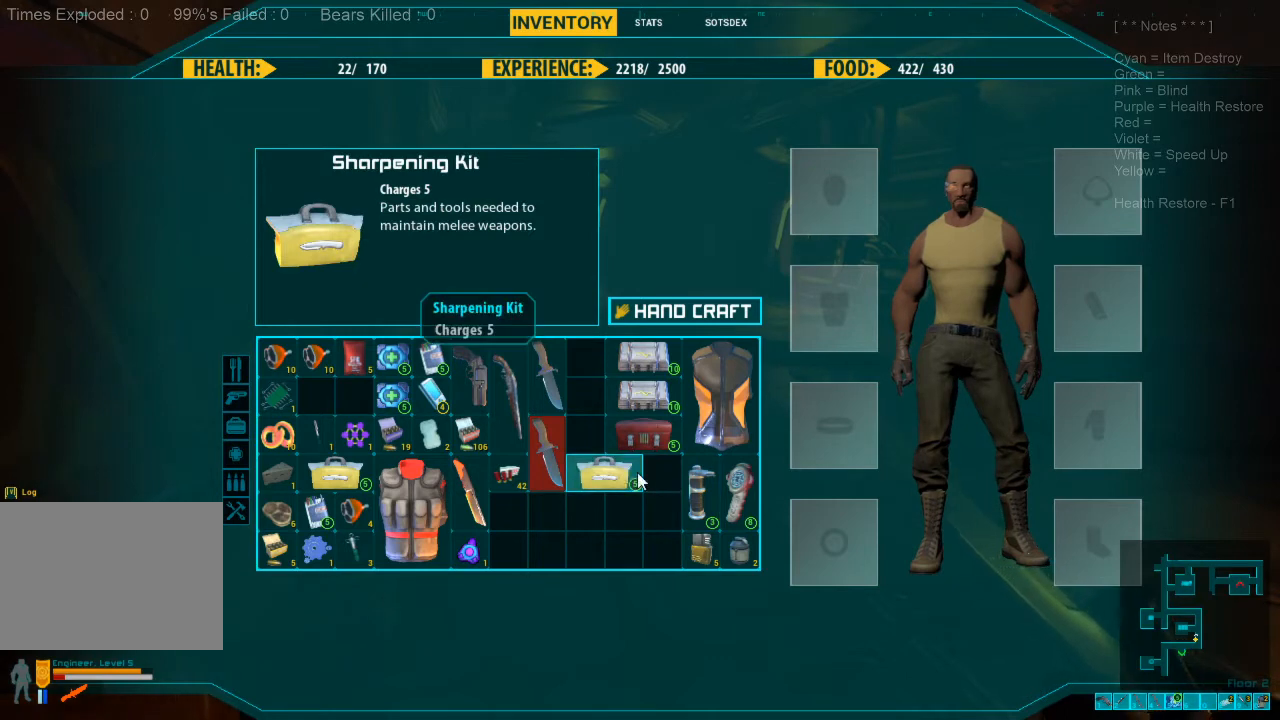
{"keys": [], "mouse": [], "events": [[267, "mouse_left", "up"]]}
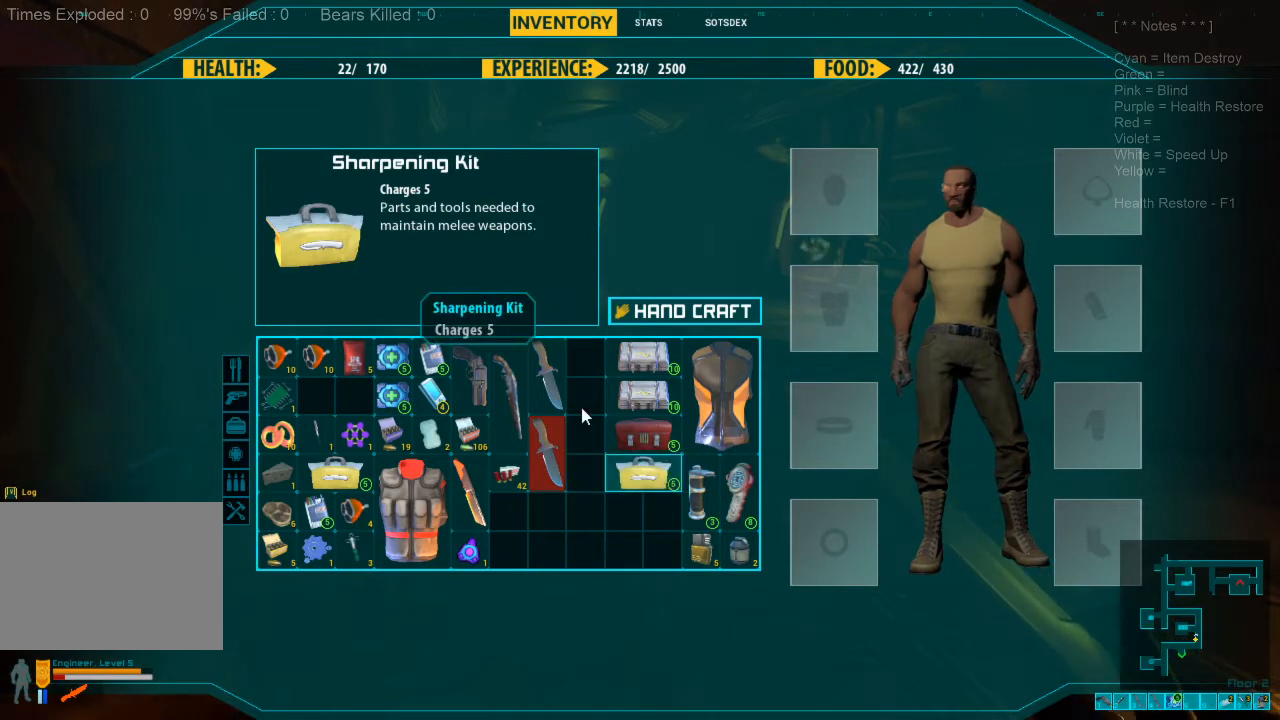
{"keys": [], "mouse": ["left"], "events": [[300, "mouse_left", "down"]]}
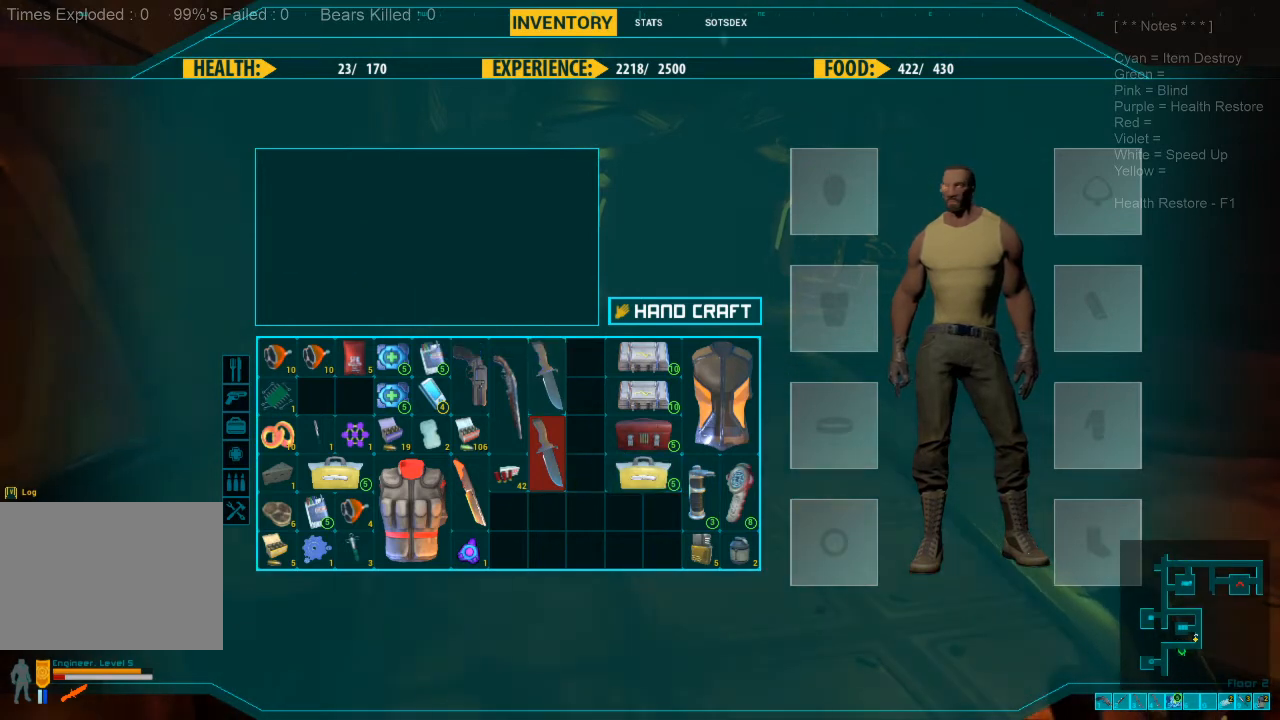
{"keys": [], "mouse": [], "events": [[100, "mouse_left", "up"]]}
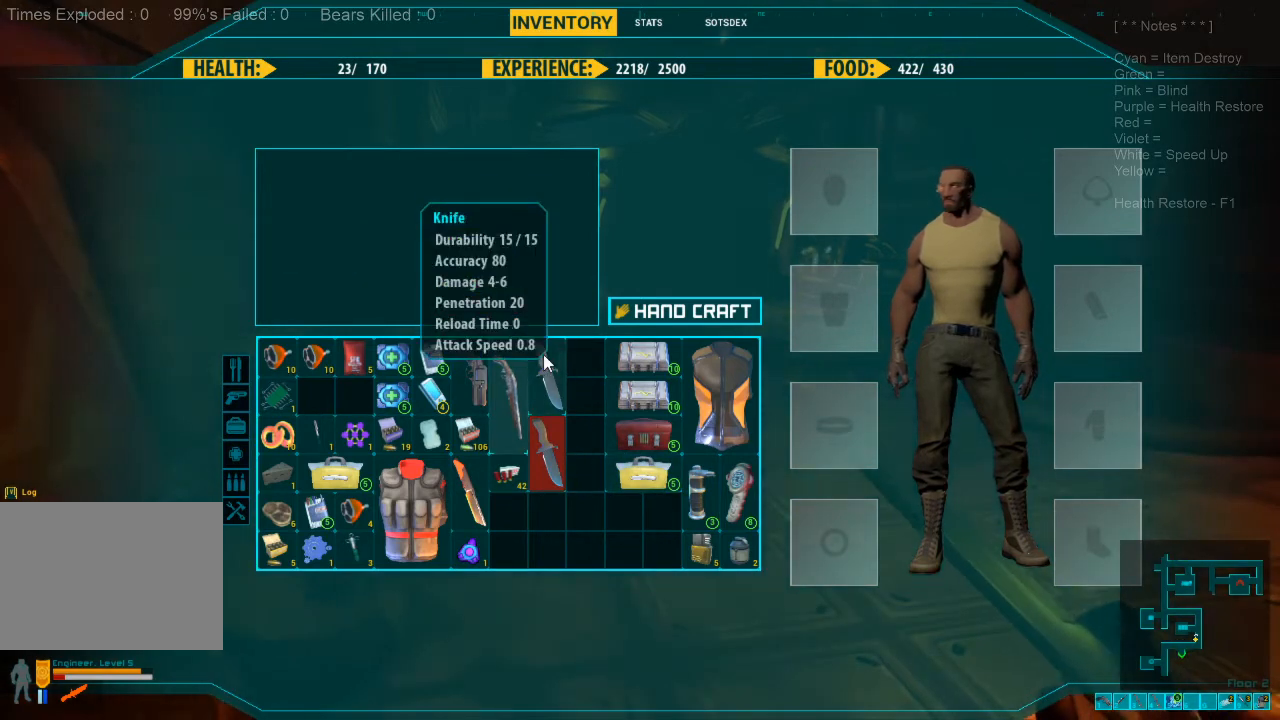
{"keys": [], "mouse": [], "events": [[100, "mouse_left", "down"], [367, "mouse_left", "up"]]}
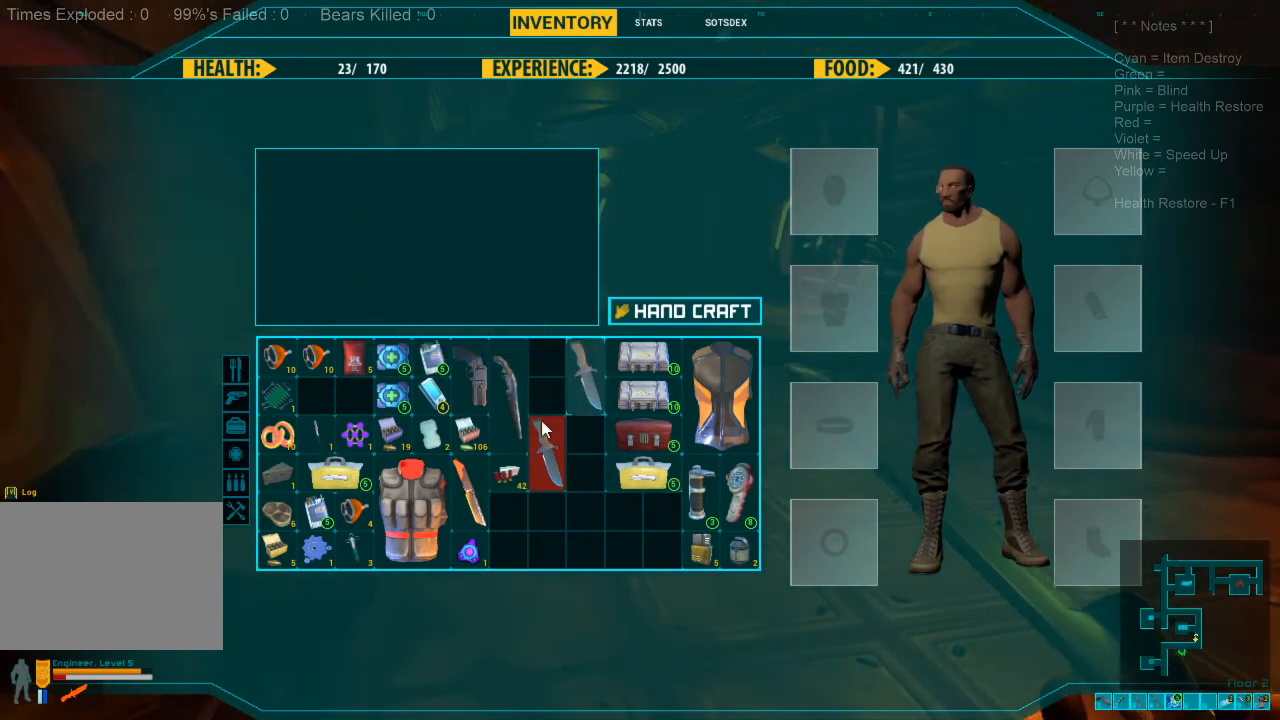
{"keys": [], "mouse": [], "events": [[233, "mouse_left", "down"], [467, "mouse_left", "up"]]}
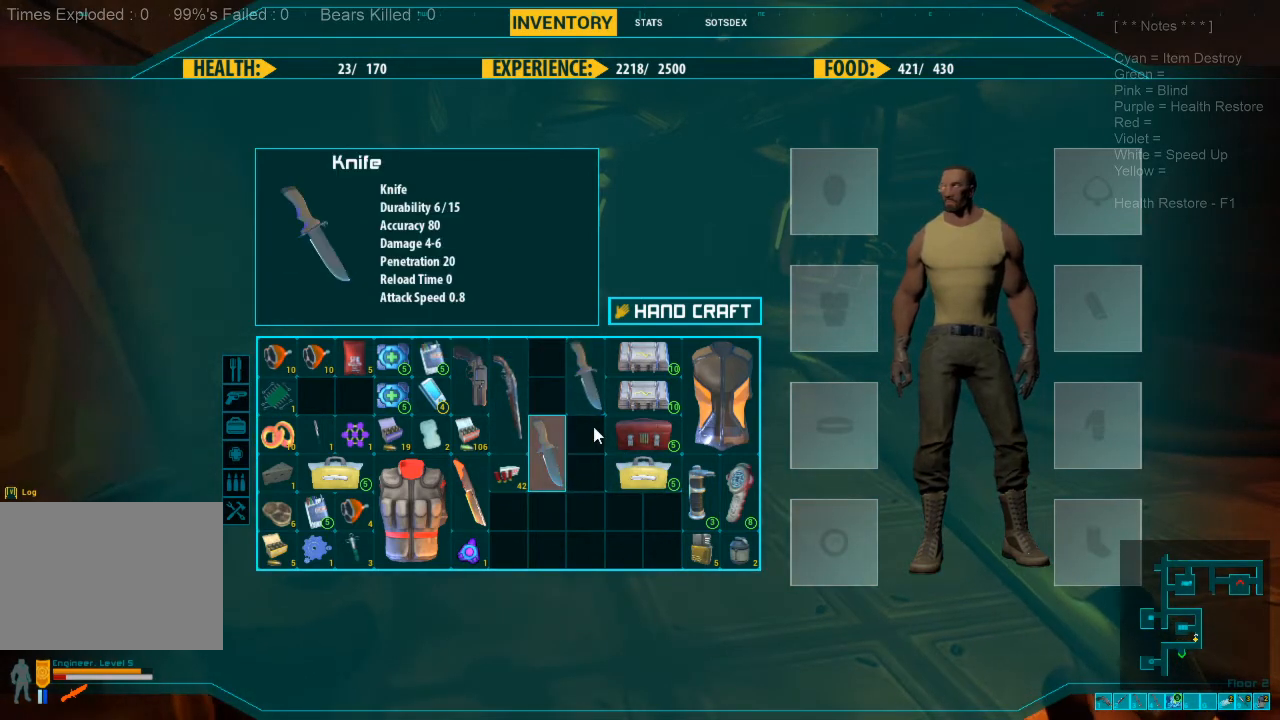
{"keys": [], "mouse": ["left"], "events": [[367, "mouse_left", "down"]]}
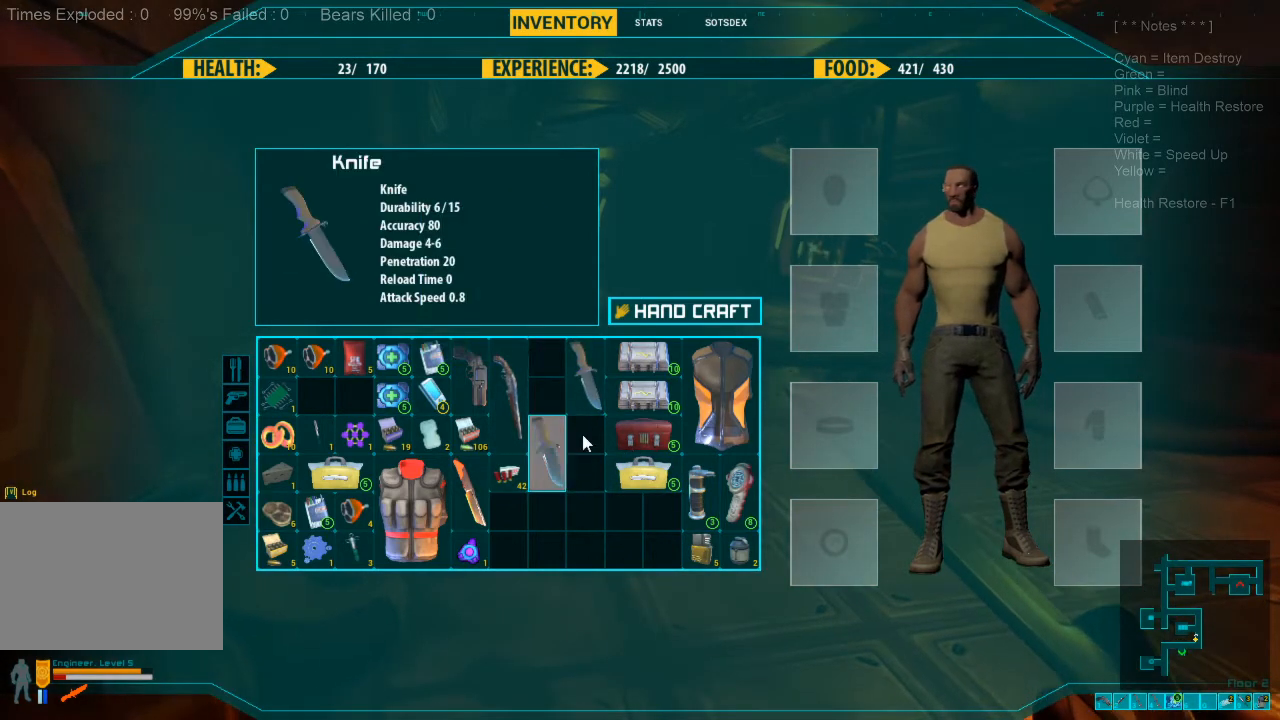
{"keys": [], "mouse": [], "events": [[167, "mouse_left", "up"]]}
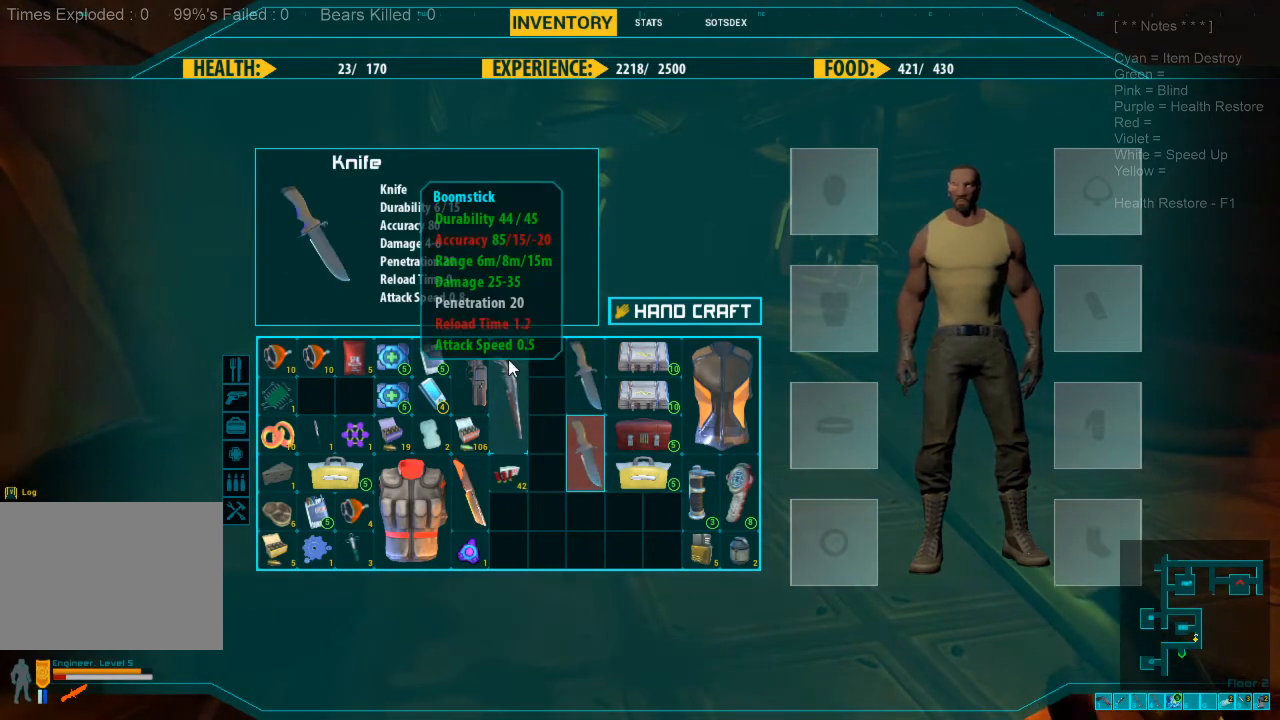
{"keys": [], "mouse": [], "events": [[67, "mouse_left", "down"], [333, "mouse_left", "up"]]}
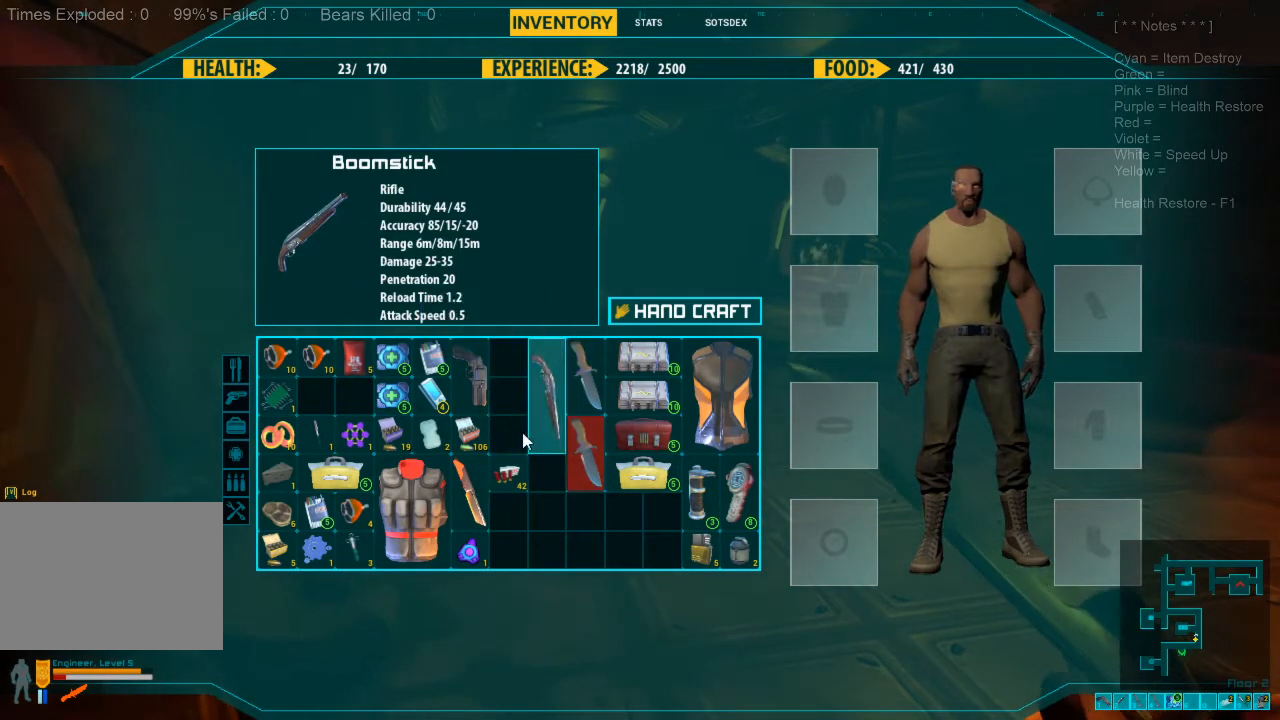
{"keys": [], "mouse": ["left"], "events": [[333, "mouse_left", "down"]]}
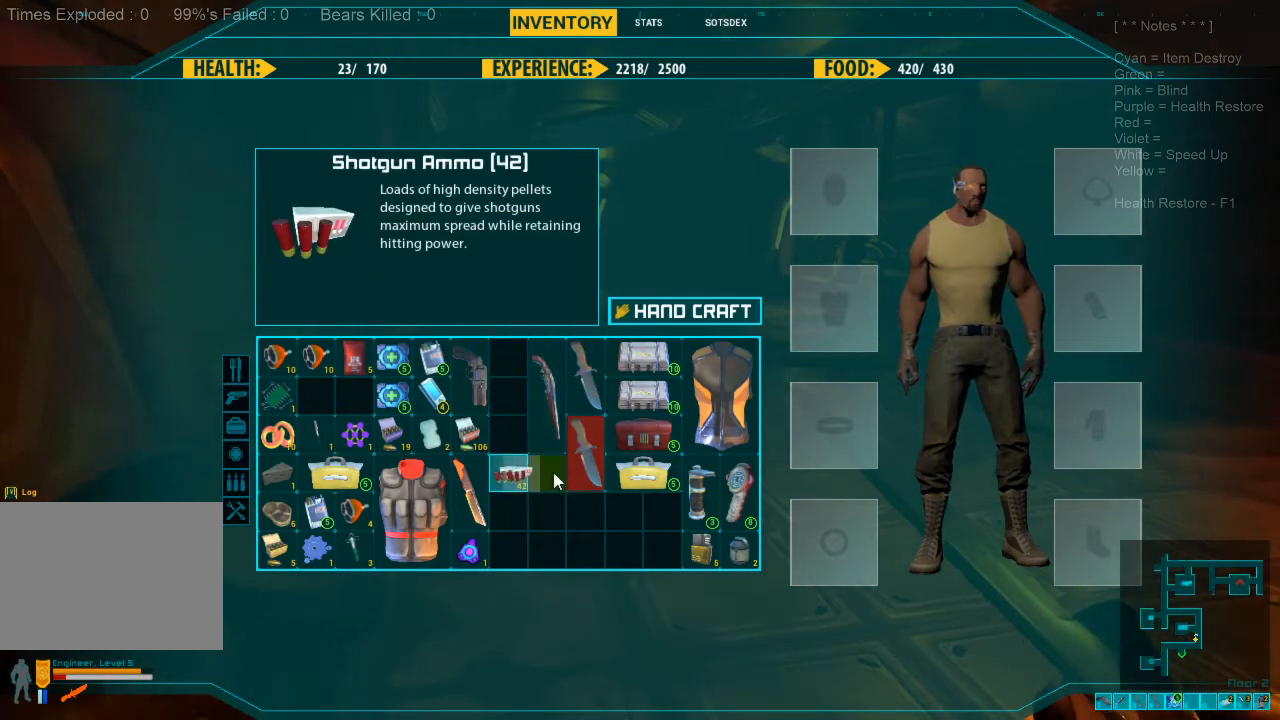
{"keys": [], "mouse": [], "events": [[100, "mouse_left", "up"]]}
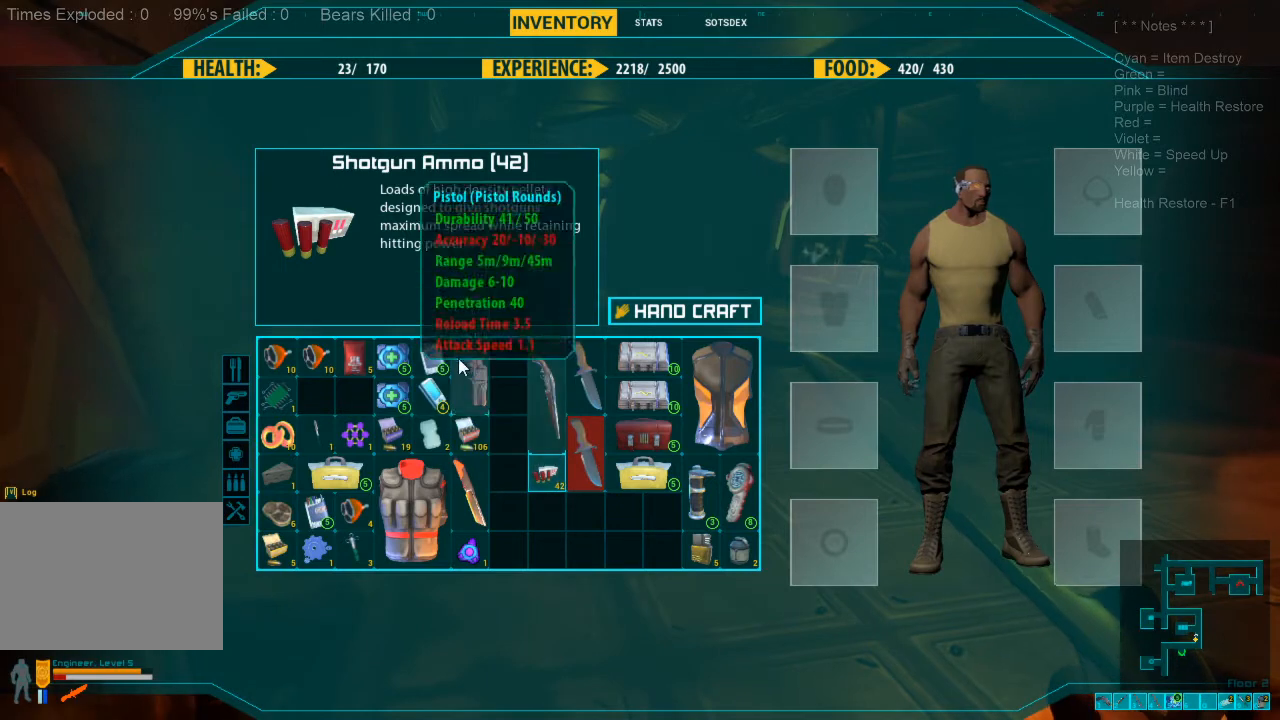
{"keys": [], "mouse": [], "events": [[100, "mouse_left", "down"], [367, "mouse_left", "up"]]}